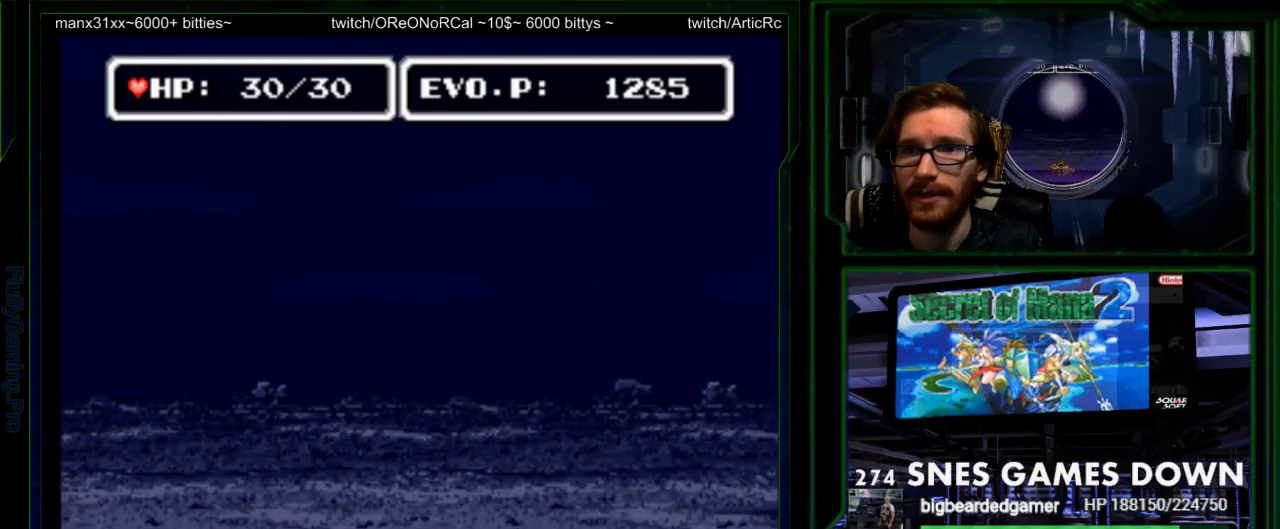
Gameplay with a controller (Nintendo layout); each line is a JSON object with the inputs held at the frame after it. "events" lists button and stick changes between this image and that frame as [ms after this image, input, new state], when the widget could be followed in between. Not read: L3 R3.
{"buttons": ["DPAD_RIGHT"], "events": [[17, "DPAD_DOWN", "down"], [100, "DPAD_DOWN", "up"]]}
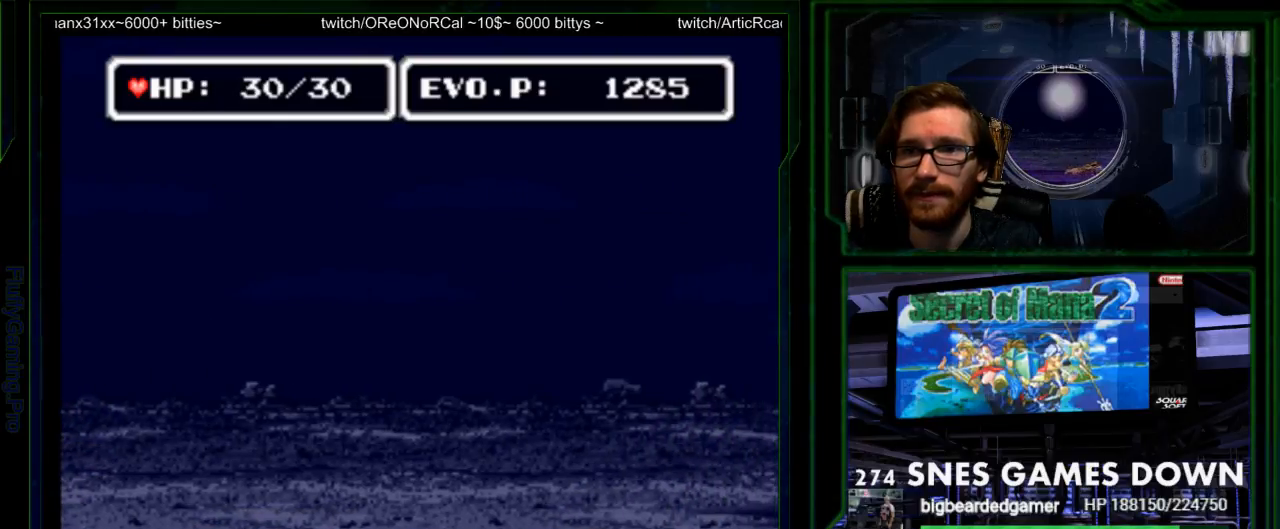
{"buttons": ["DPAD_RIGHT"], "events": [[17, "SELECT", "down"], [100, "B", "down"], [200, "SELECT", "up"], [217, "B", "up"], [317, "START", "down"], [417, "START", "up"]]}
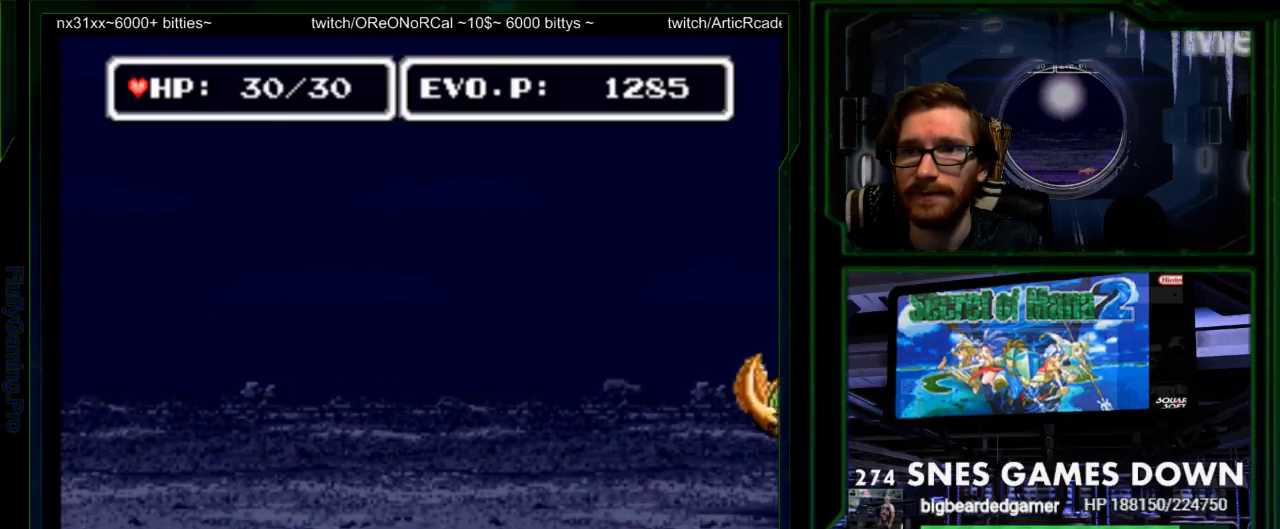
{"buttons": ["DPAD_RIGHT"], "events": [[350, "X", "down"], [417, "X", "up"]]}
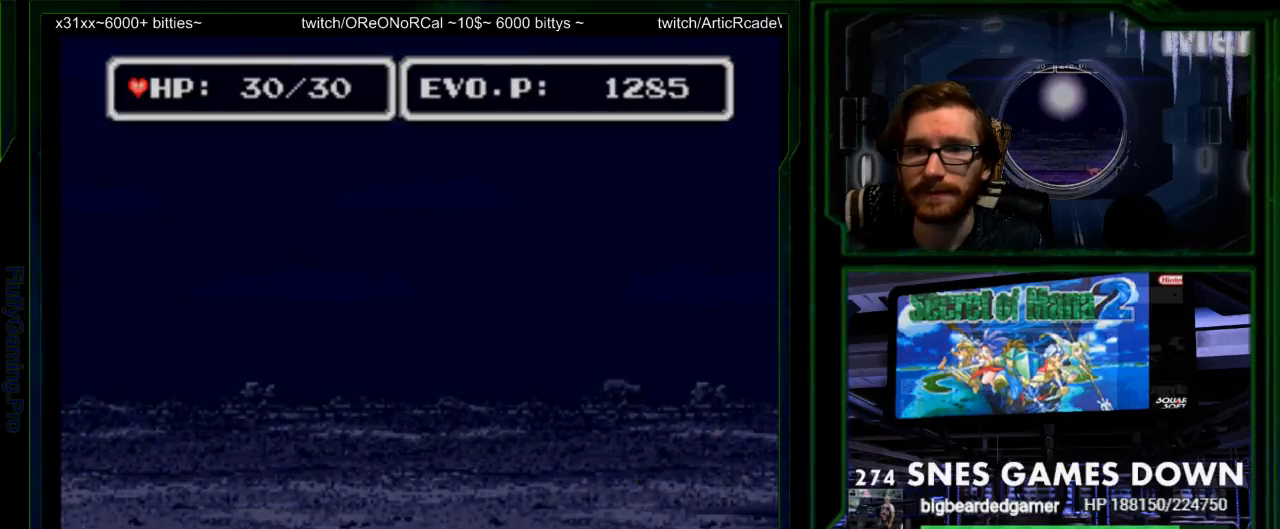
{"buttons": ["DPAD_RIGHT"], "events": []}
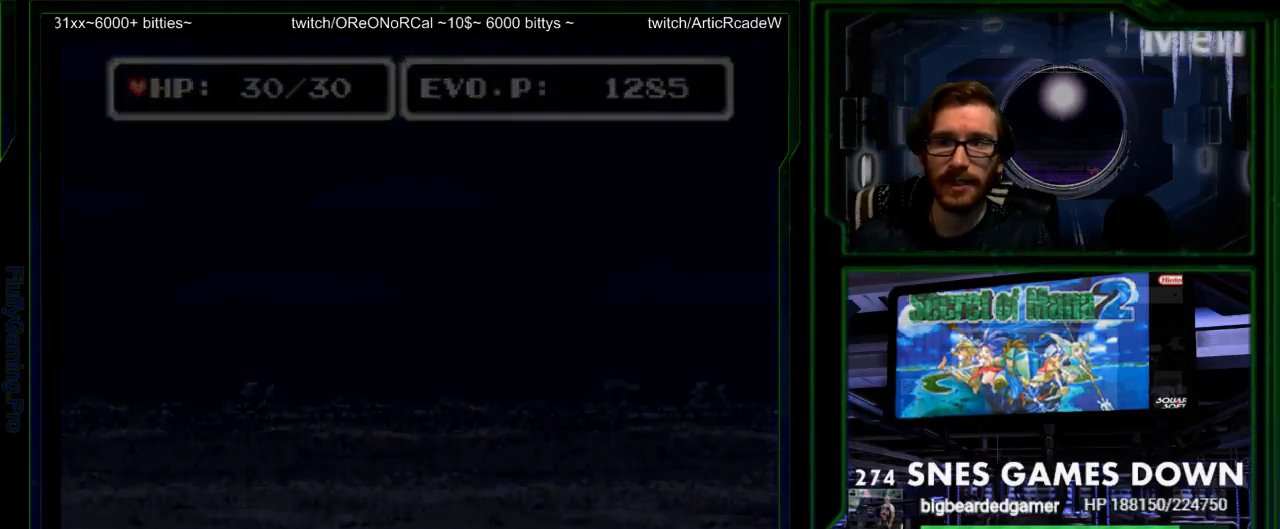
{"buttons": ["DPAD_RIGHT"], "events": []}
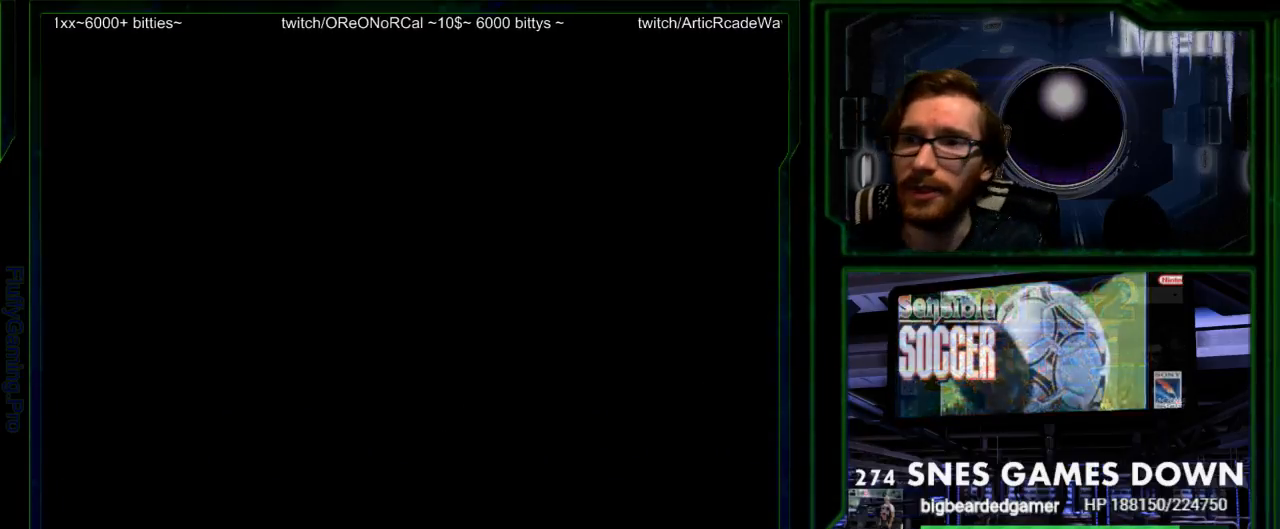
{"buttons": ["DPAD_RIGHT"], "events": []}
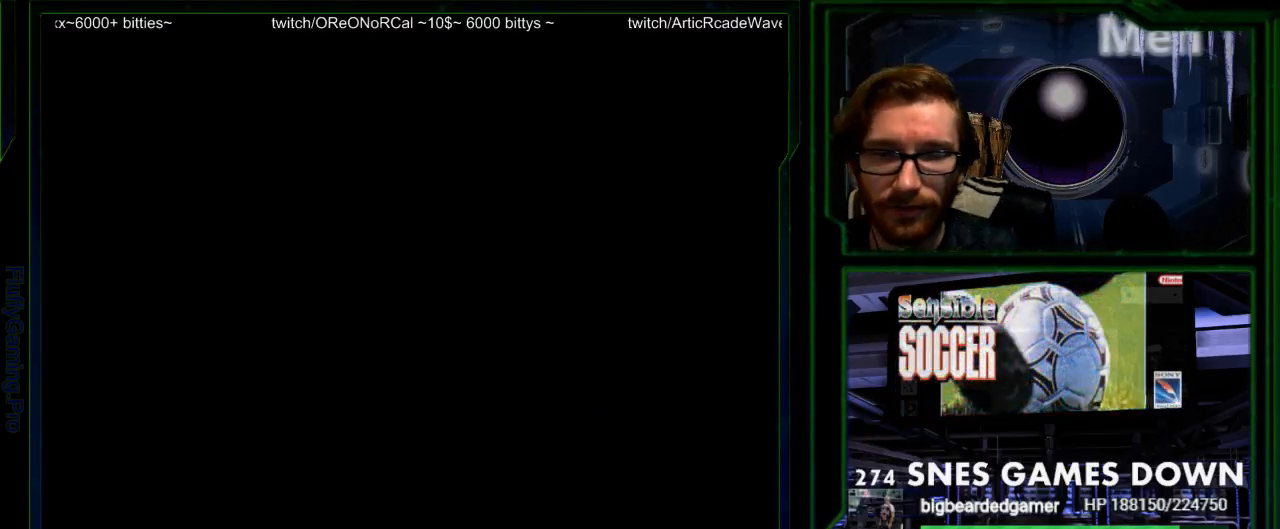
{"buttons": [], "events": [[117, "DPAD_RIGHT", "up"]]}
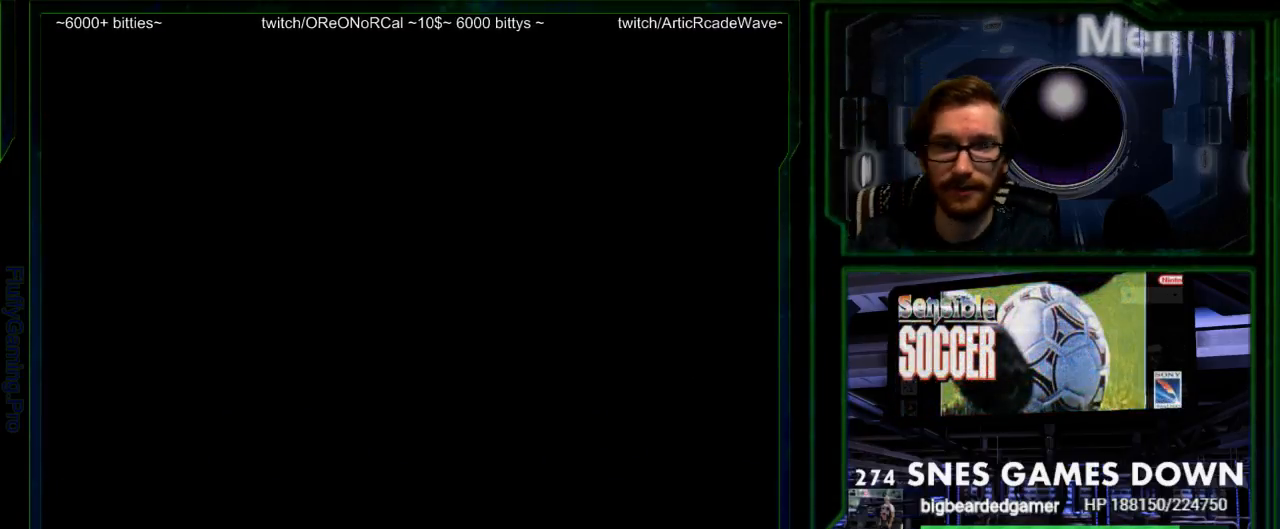
{"buttons": [], "events": []}
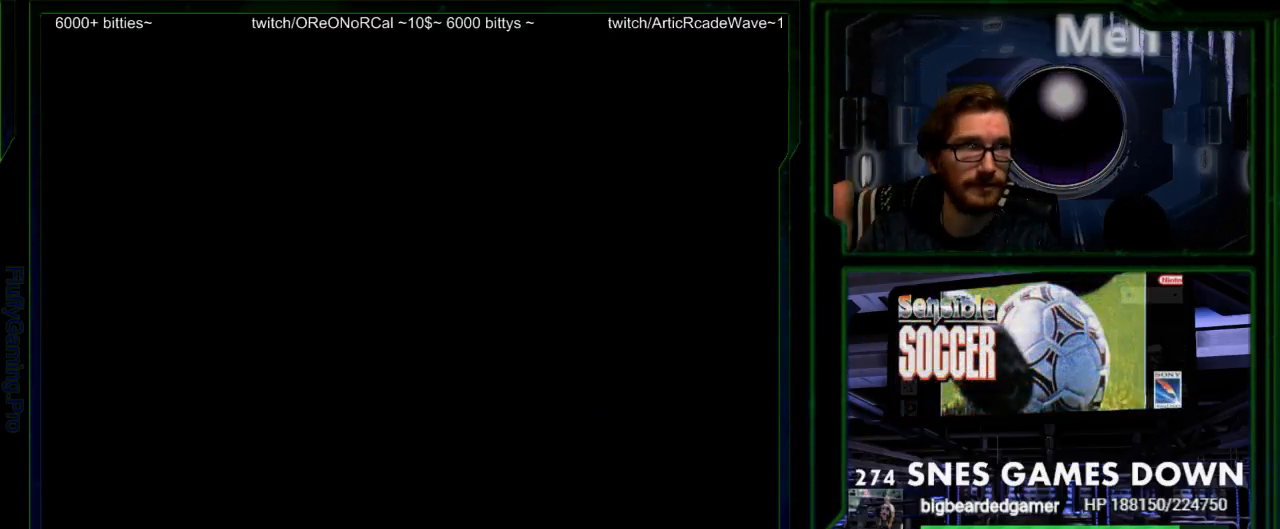
{"buttons": ["DPAD_RIGHT"], "events": [[67, "DPAD_LEFT", "down"], [117, "DPAD_LEFT", "up"], [200, "DPAD_DOWN", "down"], [333, "DPAD_DOWN", "up"], [350, "DPAD_RIGHT", "down"]]}
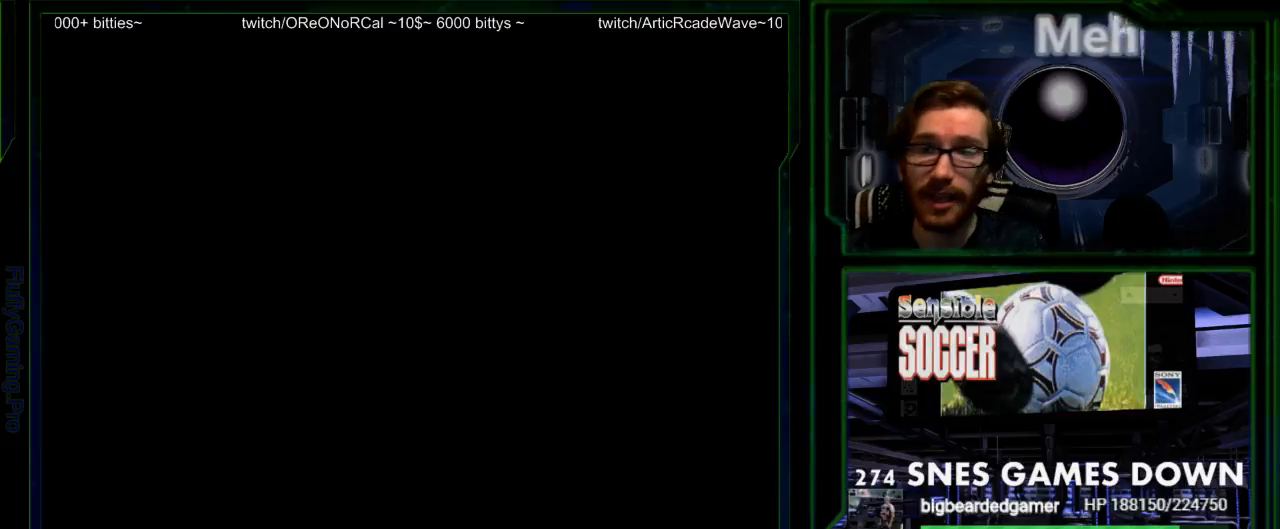
{"buttons": [], "events": [[17, "DPAD_RIGHT", "up"], [267, "SELECT", "down"], [433, "SELECT", "up"]]}
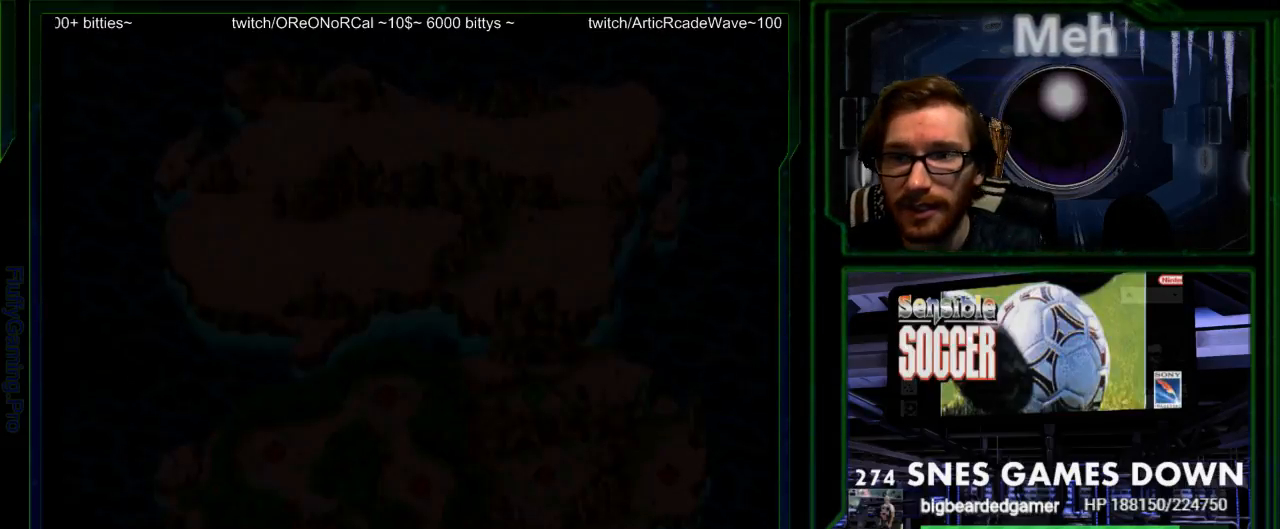
{"buttons": [], "events": [[50, "START", "down"], [200, "START", "up"]]}
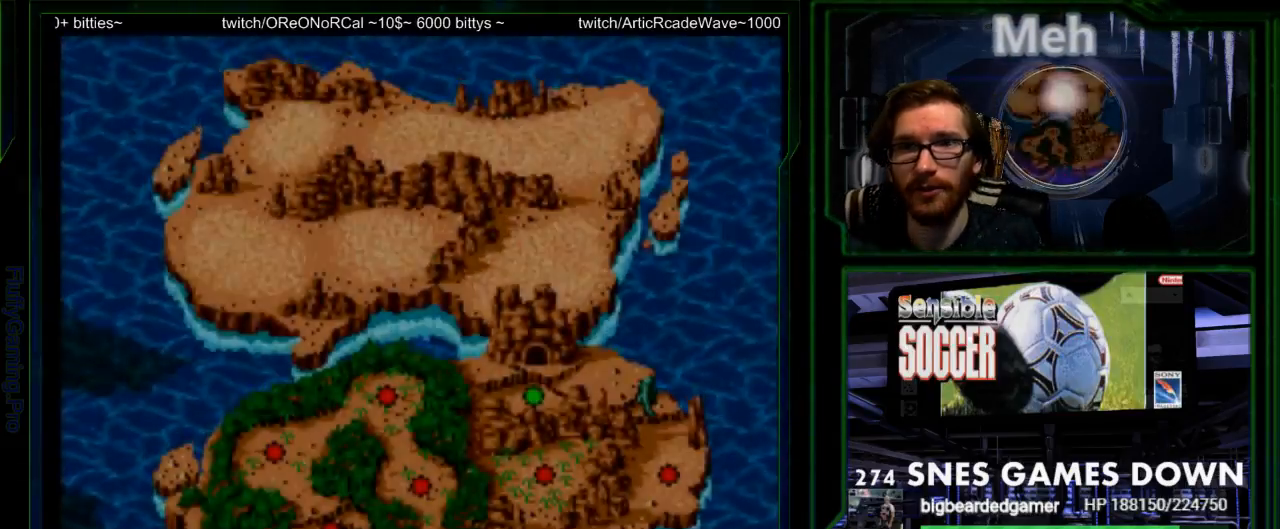
{"buttons": []}
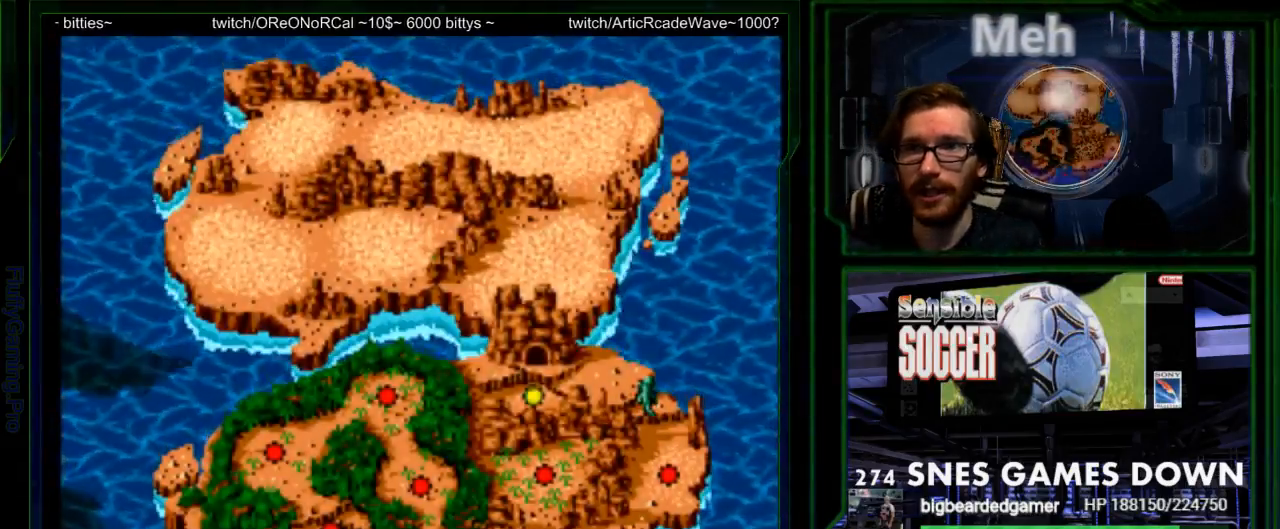
{"buttons": ["B"], "events": [[117, "B", "down"], [233, "B", "up"], [333, "B", "down"], [400, "B", "up"], [467, "B", "down"]]}
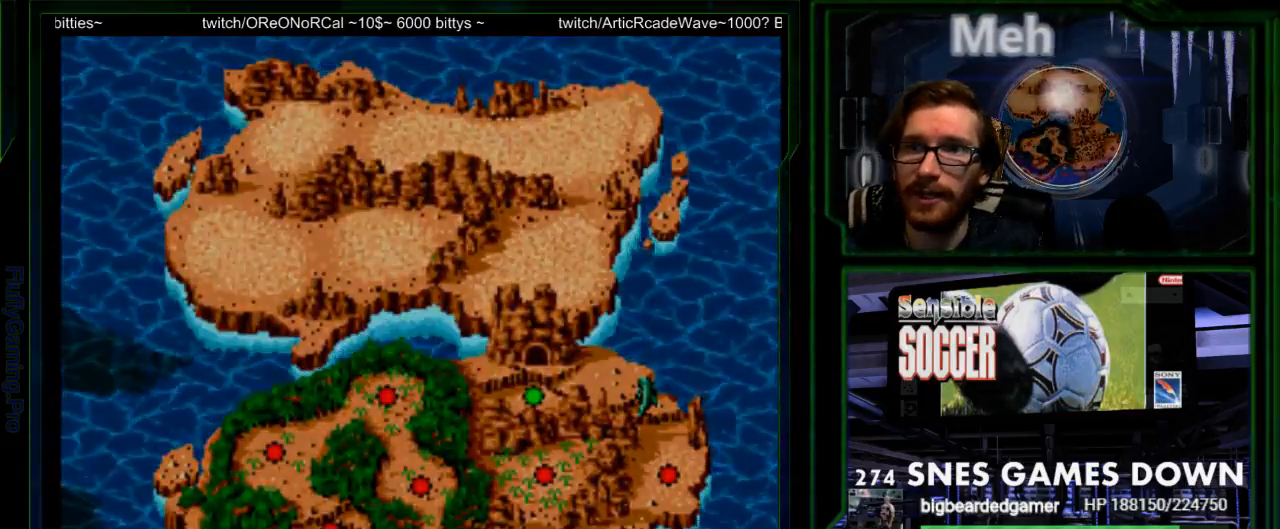
{"buttons": ["B"], "events": [[17, "B", "up"], [117, "B", "down"], [317, "B", "up"], [500, "B", "down"]]}
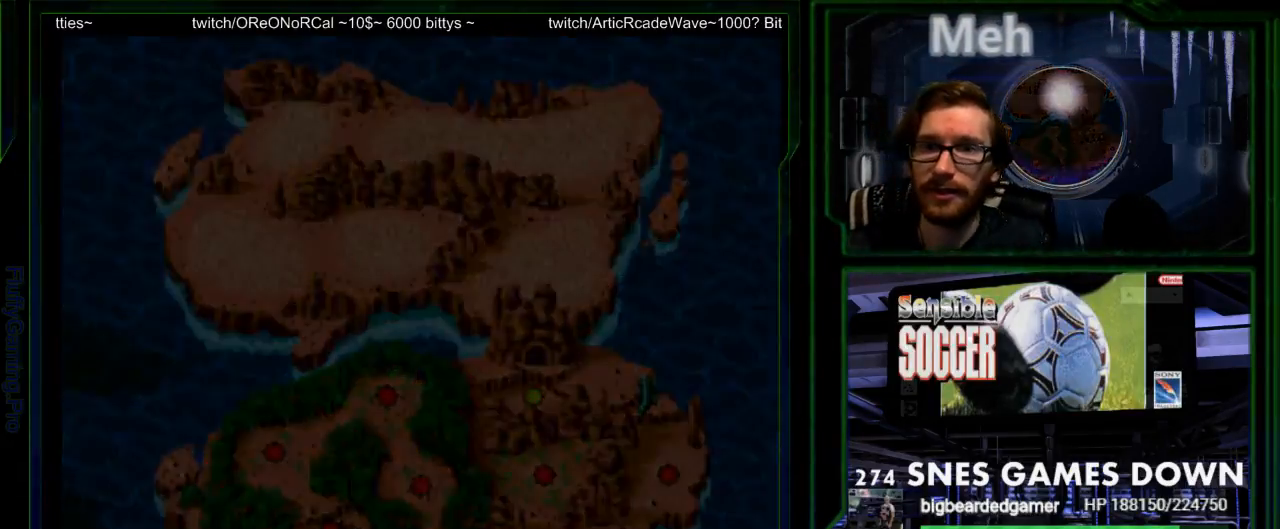
{"buttons": [], "events": [[33, "Y", "down"], [67, "Y", "up"], [100, "A", "down"], [100, "B", "up"], [133, "A", "up"], [233, "B", "down"], [300, "A", "down"], [300, "B", "up"], [333, "A", "up"]]}
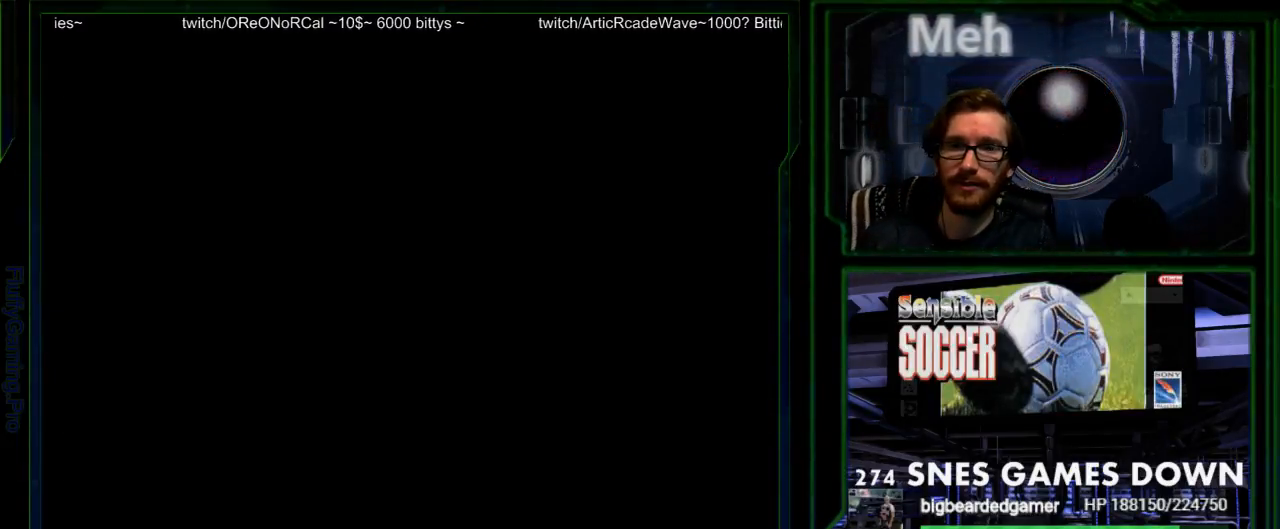
{"buttons": [], "events": []}
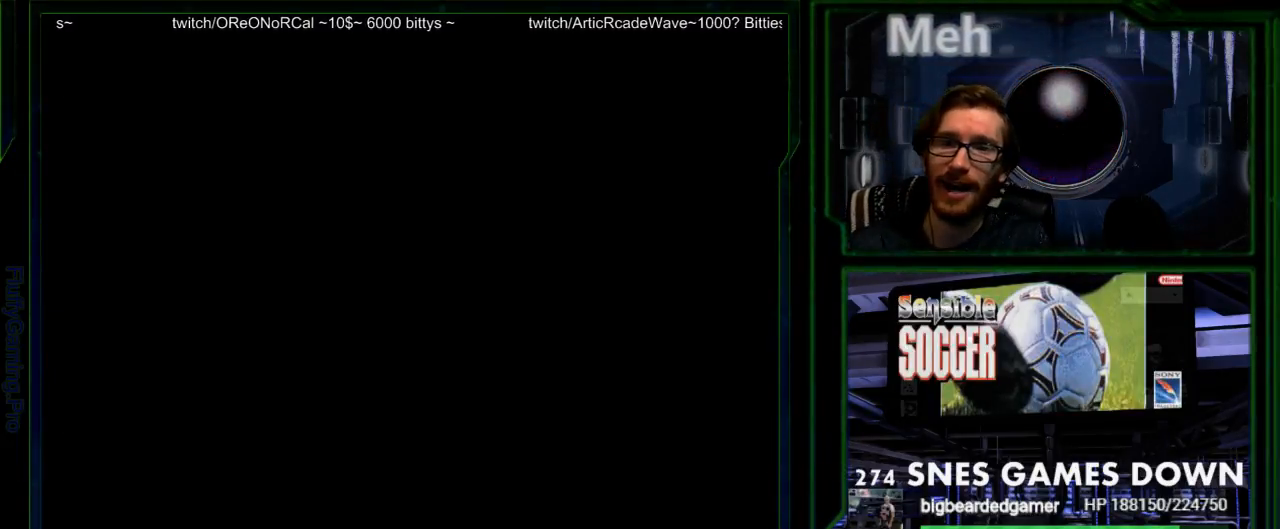
{"buttons": [], "events": [[317, "DPAD_LEFT", "down"], [467, "DPAD_LEFT", "up"]]}
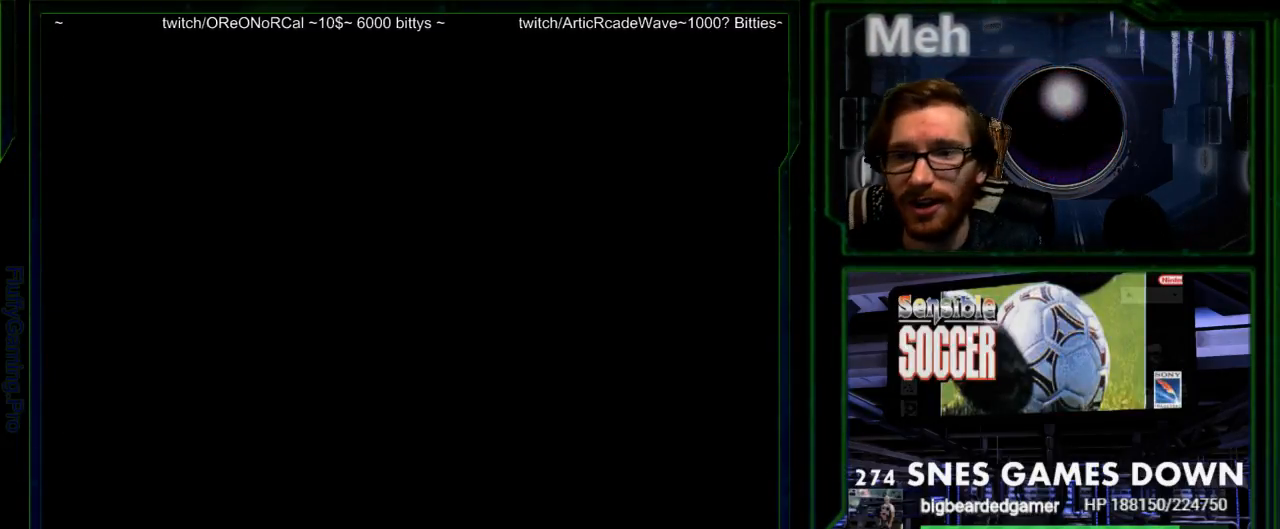
{"buttons": []}
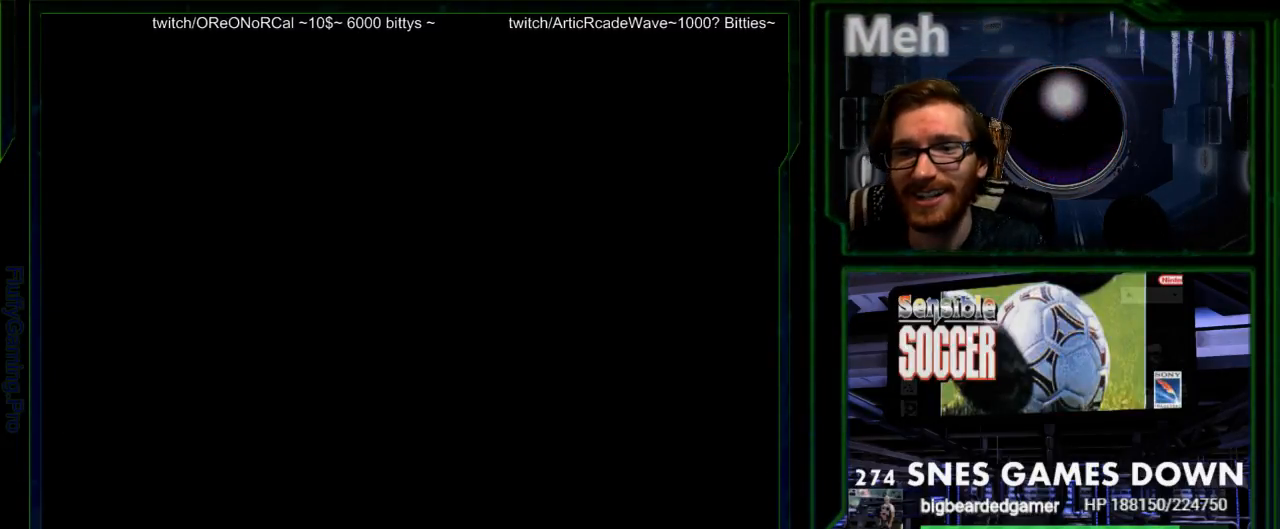
{"buttons": [], "events": [[50, "SELECT", "down"], [217, "SELECT", "up"], [317, "START", "down"], [383, "START", "up"]]}
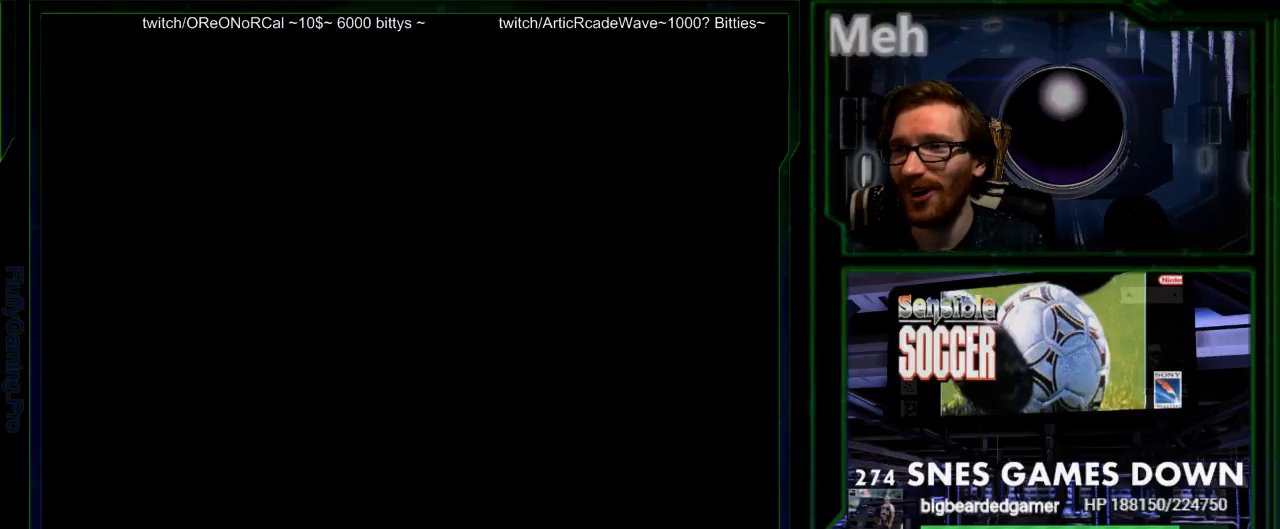
{"buttons": ["A"], "events": [[233, "Y", "down"], [367, "Y", "up"], [467, "A", "down"]]}
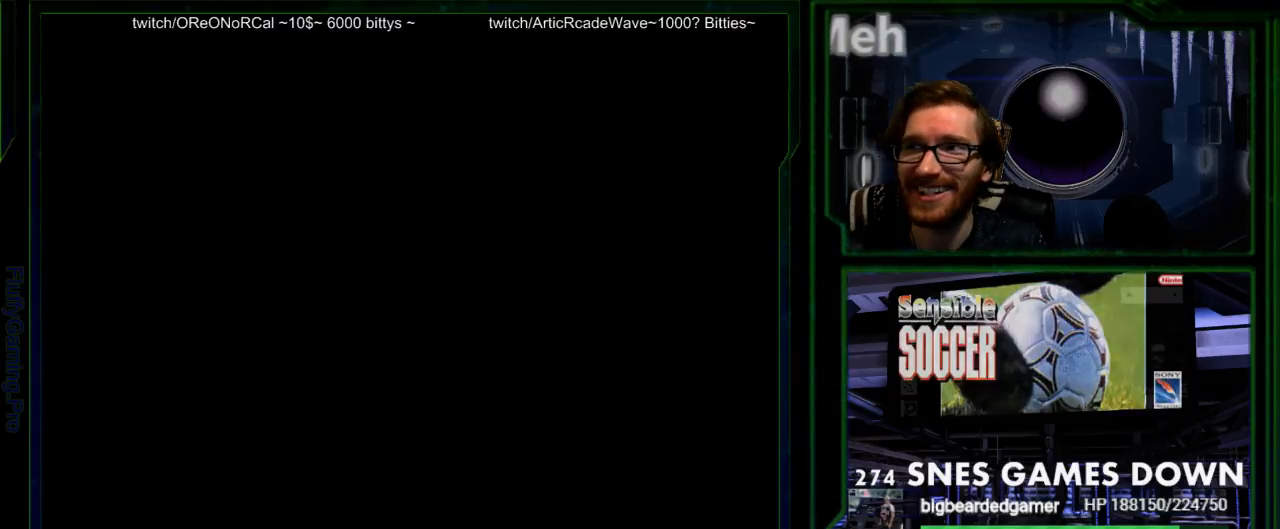
{"buttons": [], "events": [[17, "A", "up"], [167, "A", "down"], [317, "A", "up"]]}
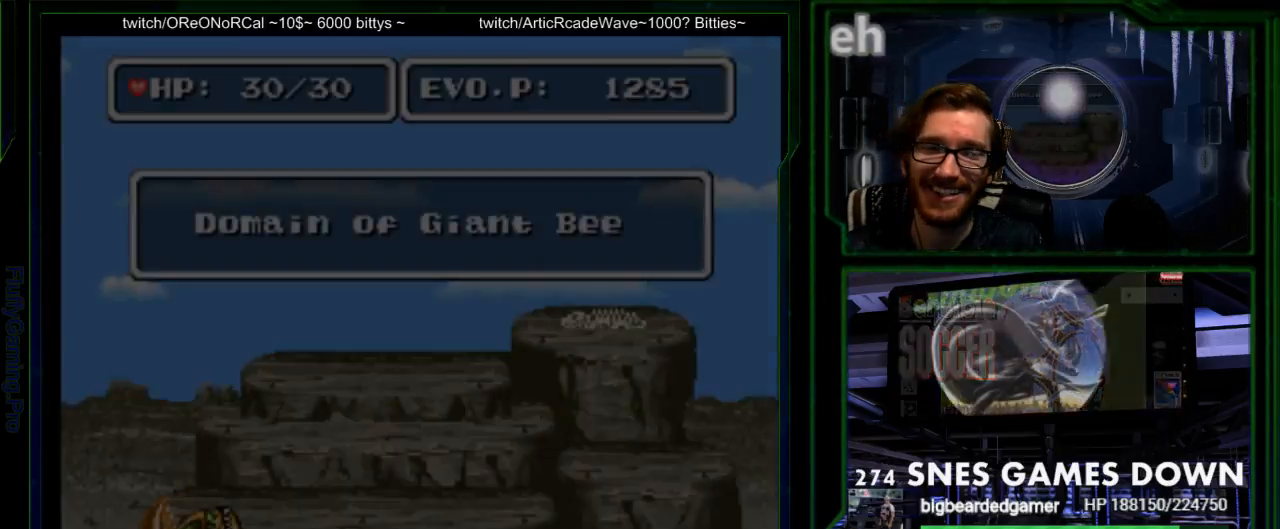
{"buttons": [], "events": []}
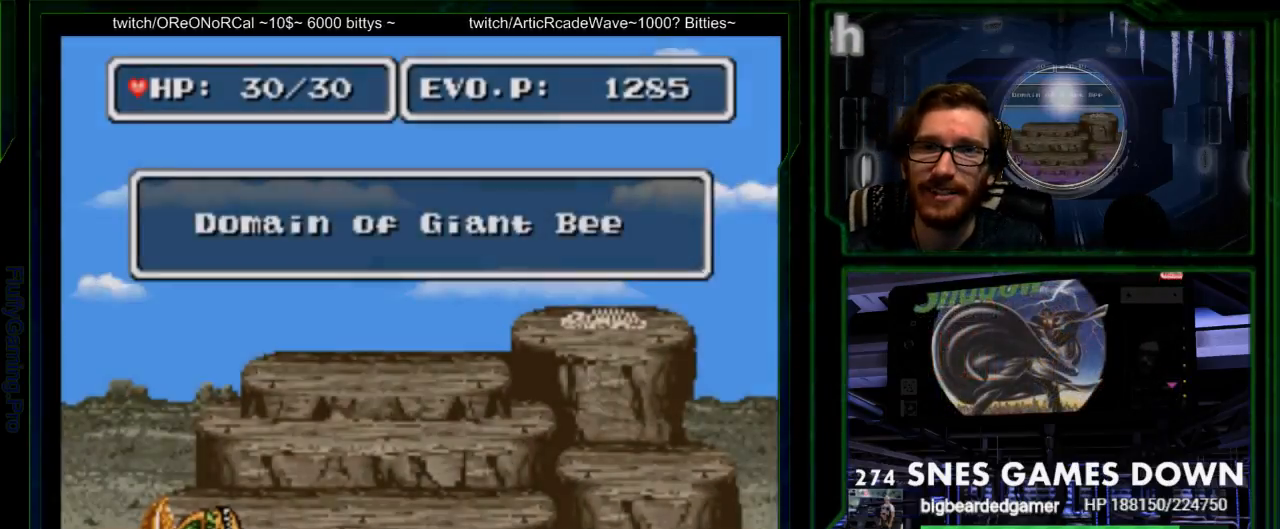
{"buttons": [], "events": []}
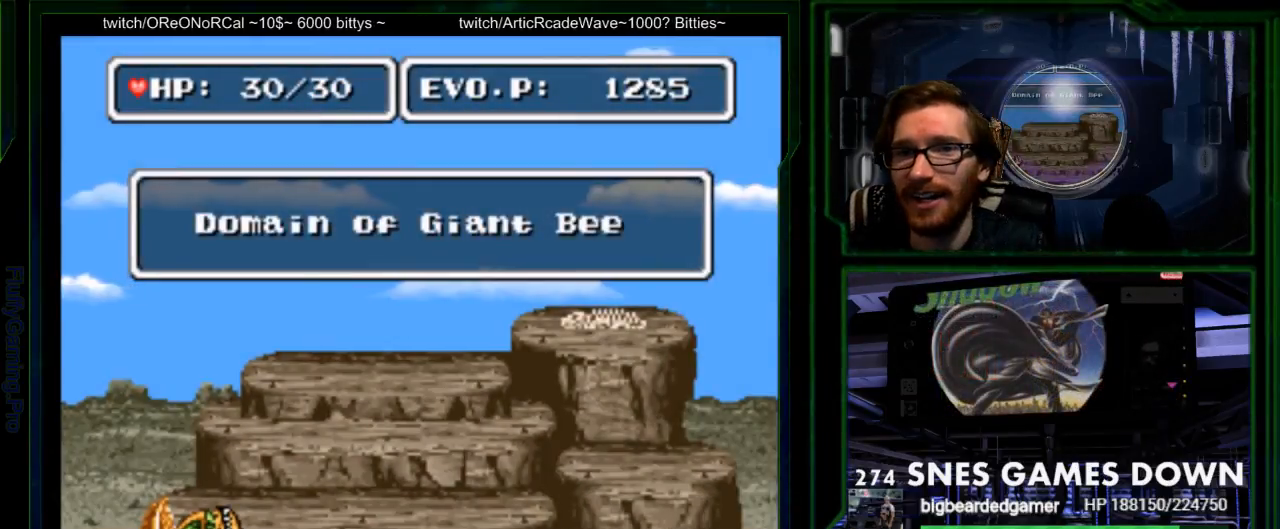
{"buttons": [], "events": [[67, "DPAD_RIGHT", "down"], [133, "DPAD_RIGHT", "up"]]}
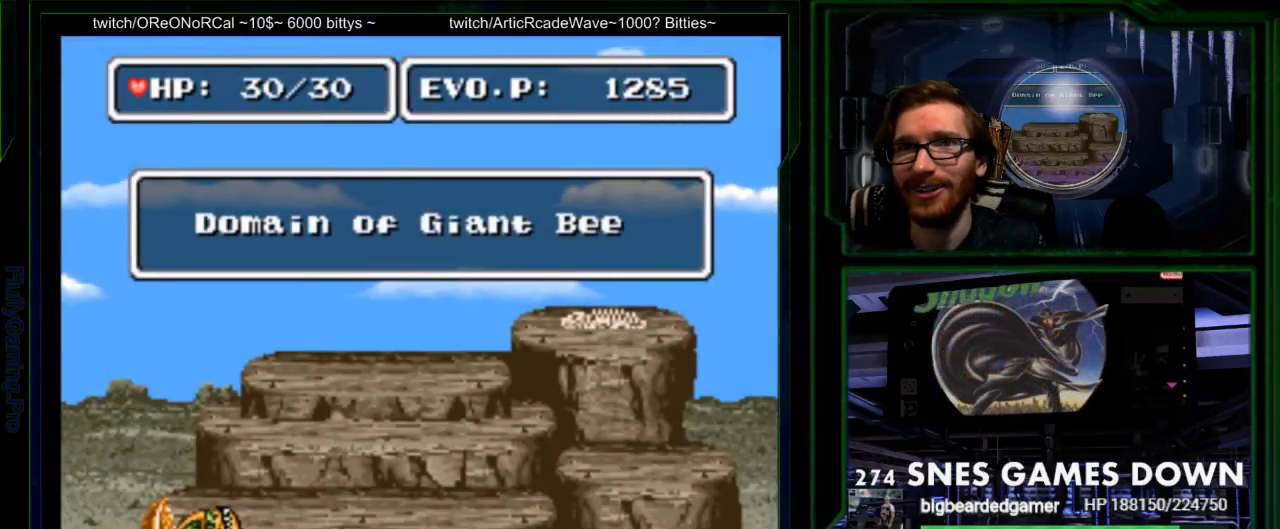
{"buttons": []}
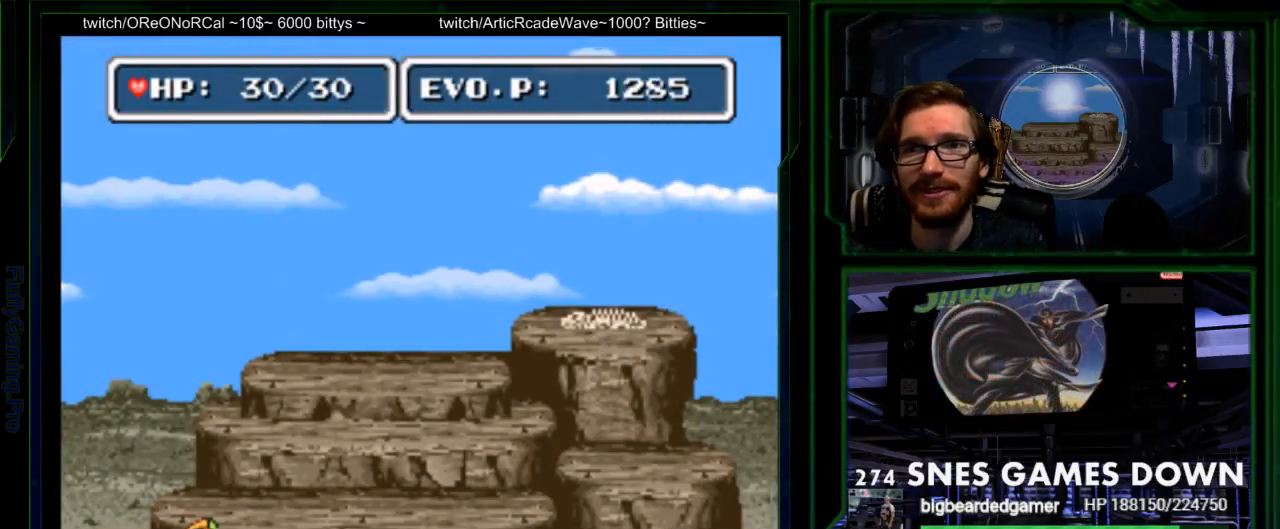
{"buttons": [], "events": [[117, "DPAD_RIGHT", "down"], [150, "DPAD_DOWN", "down"], [300, "DPAD_DOWN", "up"], [350, "START", "down"], [467, "START", "up"], [500, "DPAD_RIGHT", "up"]]}
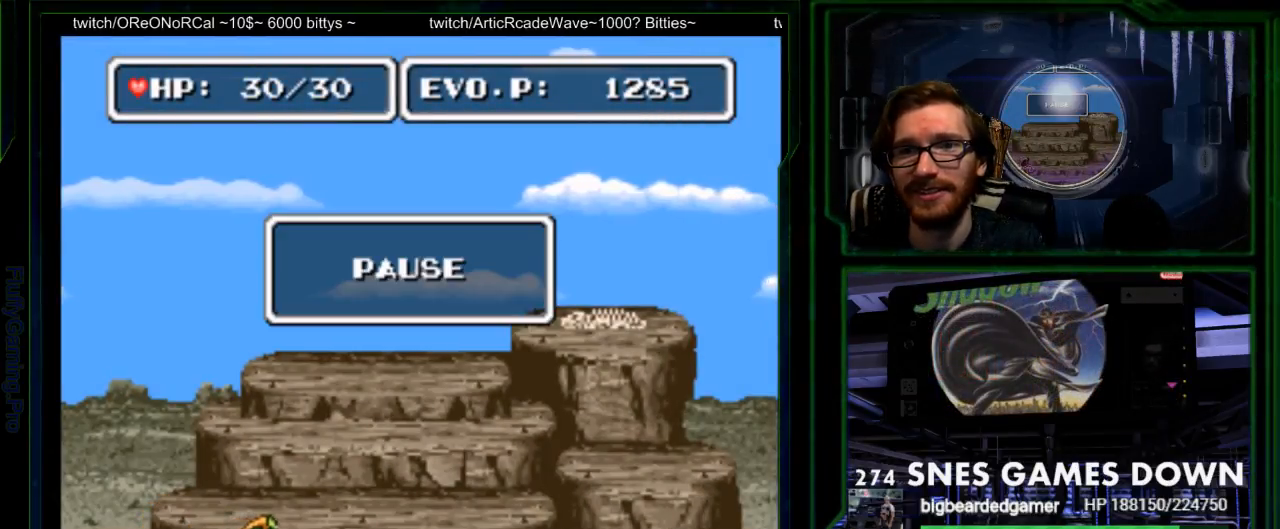
{"buttons": [], "events": [[350, "SELECT", "down"], [467, "SELECT", "up"]]}